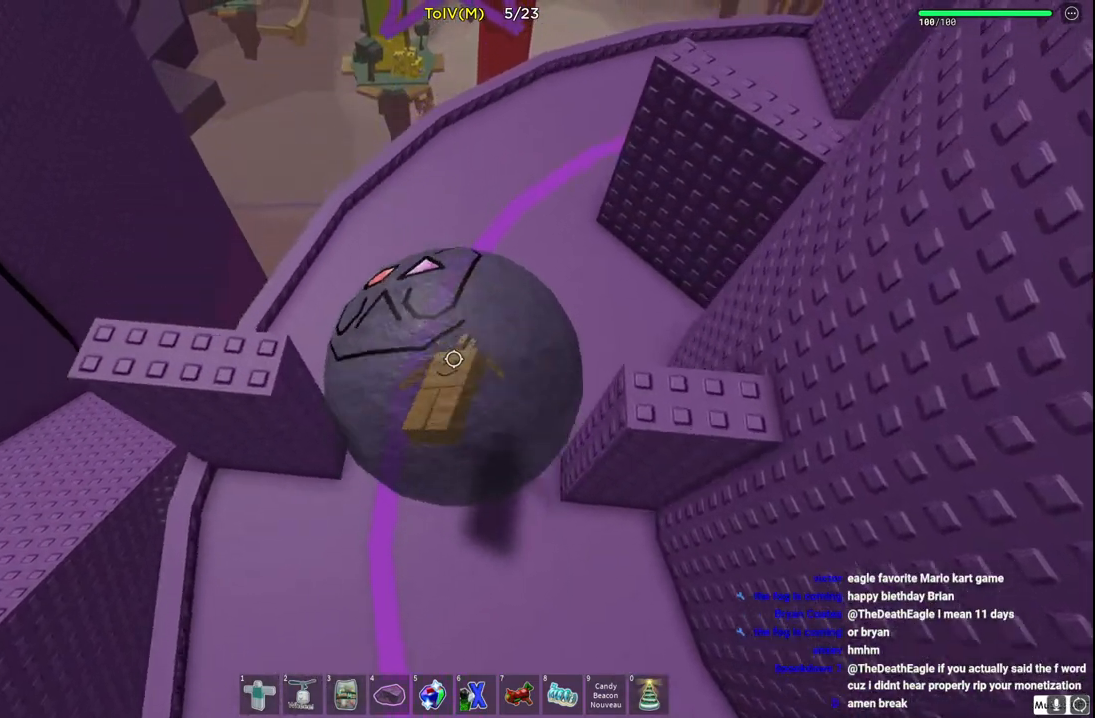
Gameplay with keyboard; each line is a JSON object with the keys held at the frame after it. "events" lists presses ("down") and releases ("up") of "a", "ctrl", "d", "e", "q", "s", "shift", "space" and "w" between this image and that frame as [ms after this image, input, new state], when the widget could be followed in between. No other keys are recorded. Mouse input is not recorded.
{"keys": ["w"], "events": [[217, "a", "up"]]}
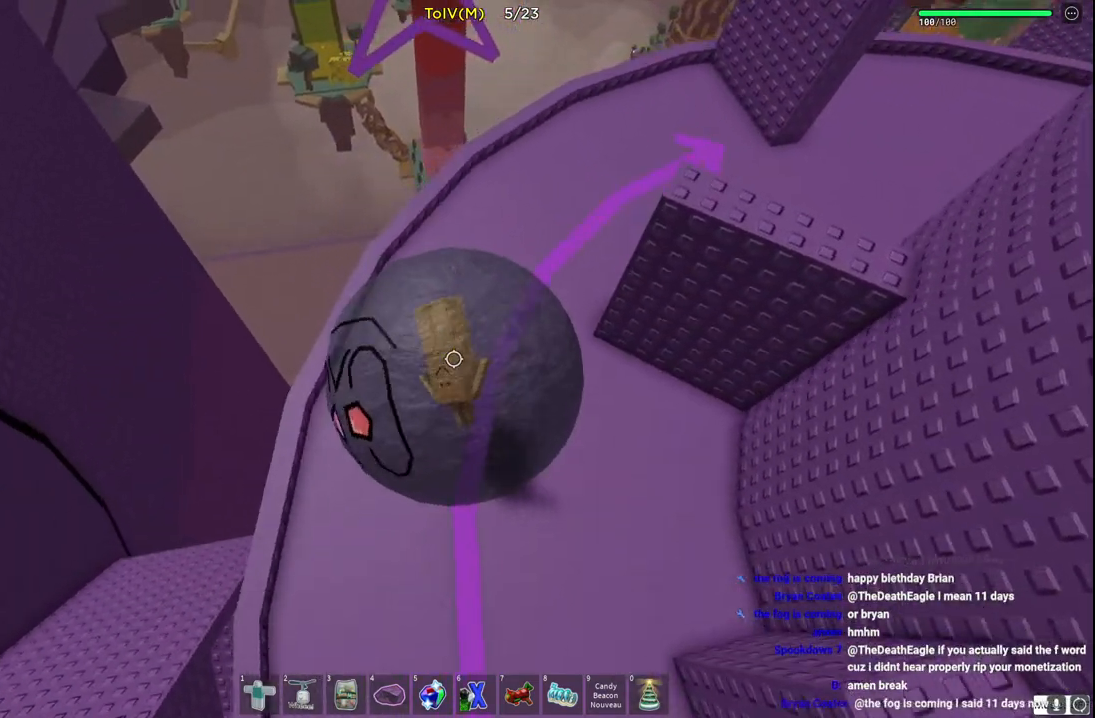
{"keys": ["d", "w"], "events": [[17, "d", "down"]]}
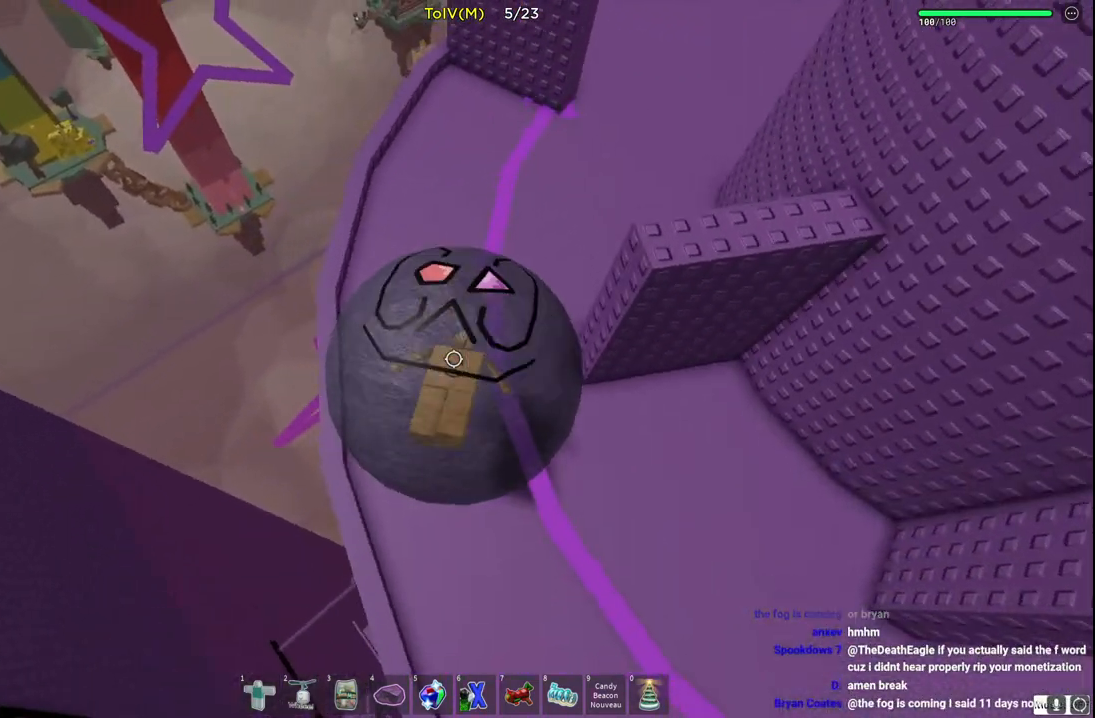
{"keys": ["d", "w"], "events": [[17, "d", "up"], [150, "d", "down"]]}
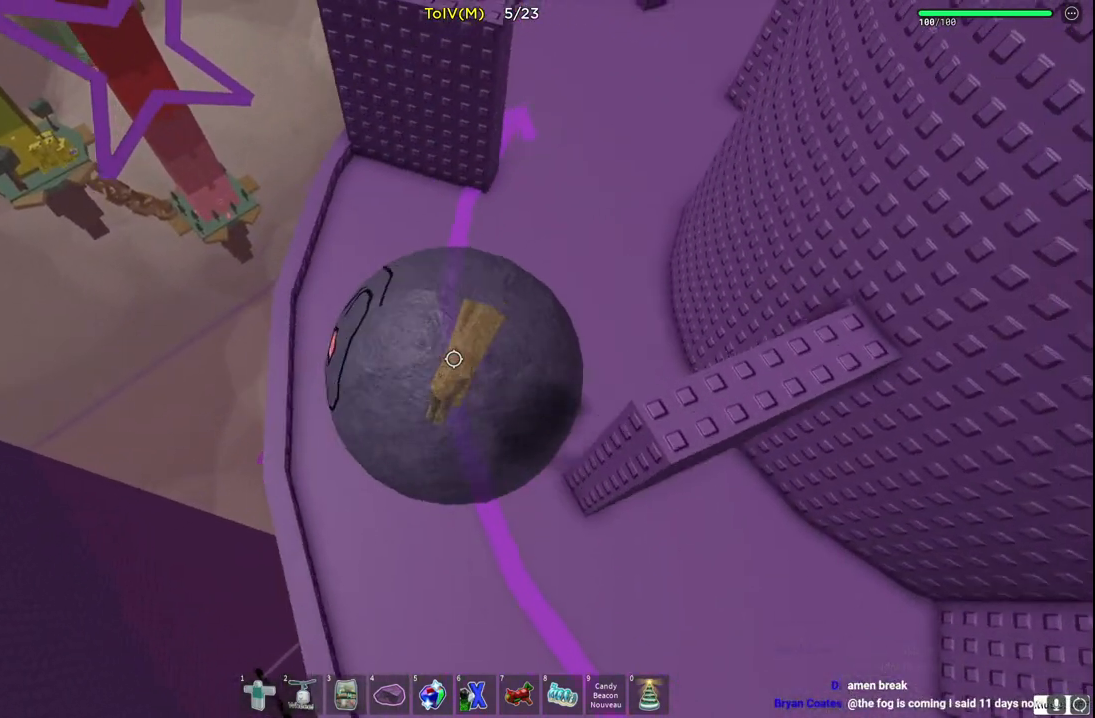
{"keys": ["d", "w"], "events": [[200, "d", "up"], [333, "d", "down"]]}
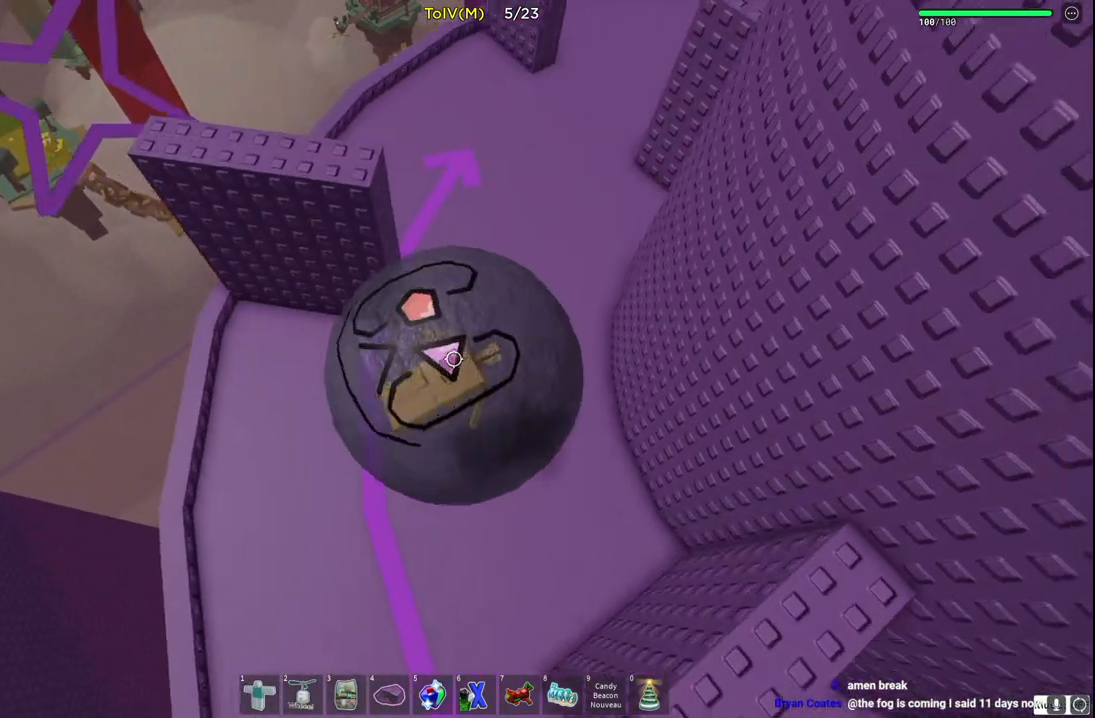
{"keys": ["a", "w"], "events": [[17, "d", "up"], [233, "a", "down"]]}
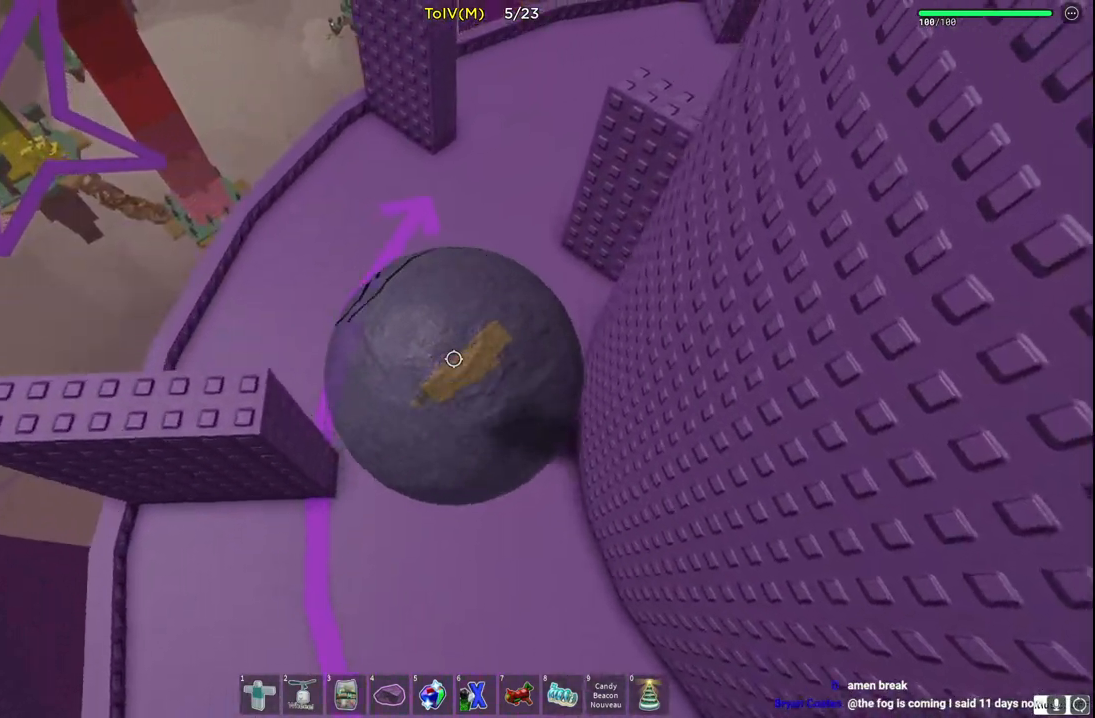
{"keys": ["d", "w"], "events": [[150, "a", "up"], [433, "d", "down"]]}
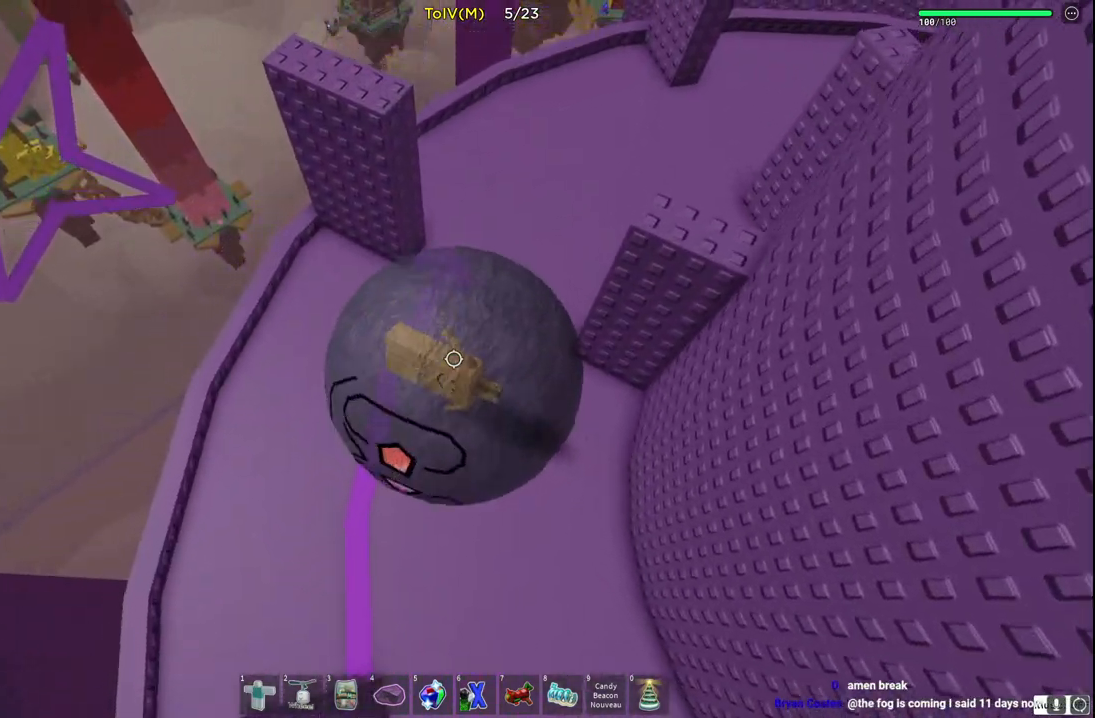
{"keys": ["d", "w"], "events": [[67, "d", "up"], [183, "d", "down"]]}
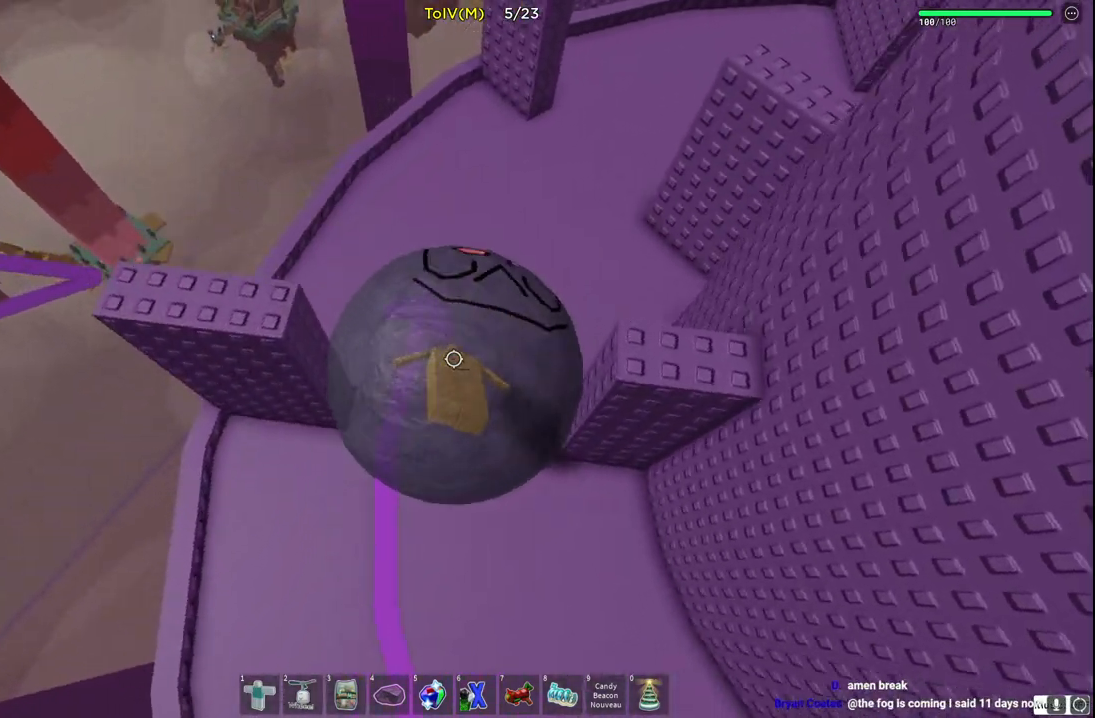
{"keys": ["d", "w"], "events": [[33, "d", "up"], [433, "d", "down"]]}
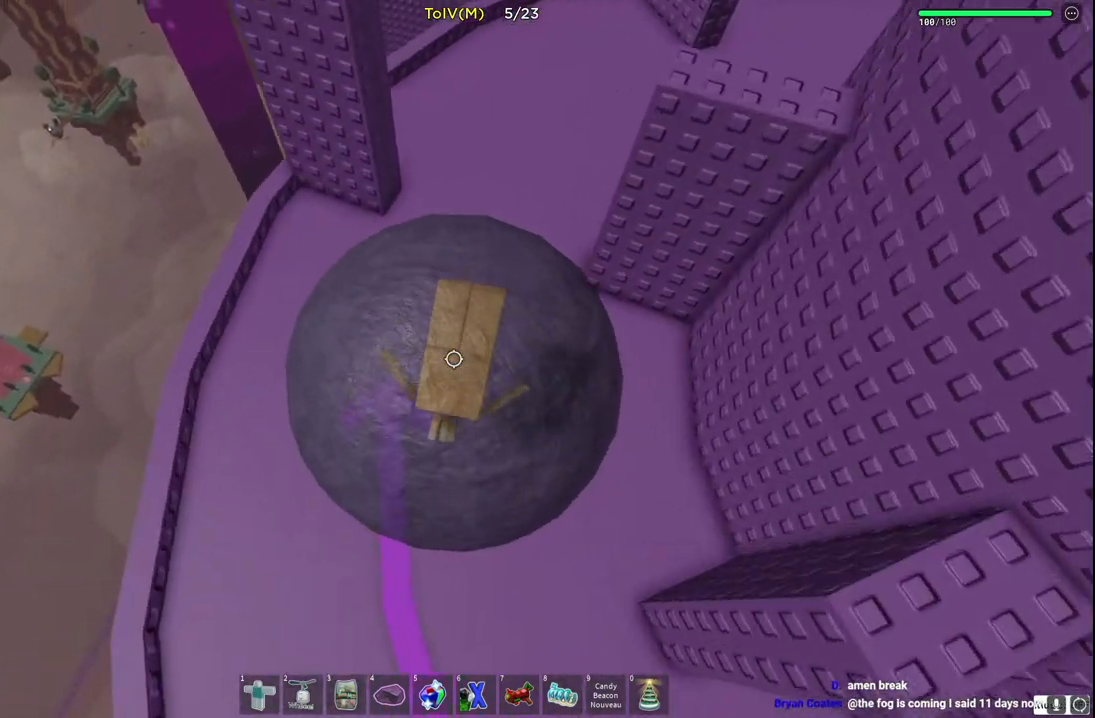
{"keys": ["d", "w"], "events": [[17, "d", "up"], [267, "d", "down"], [317, "d", "up"], [500, "d", "down"]]}
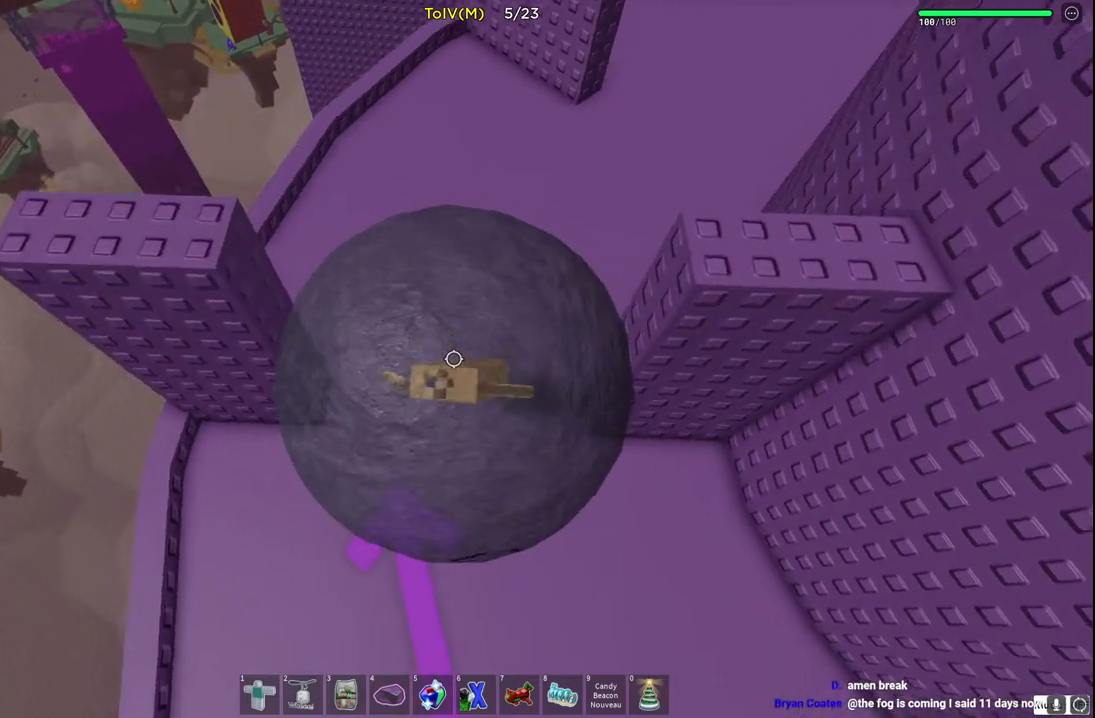
{"keys": ["d", "w"], "events": []}
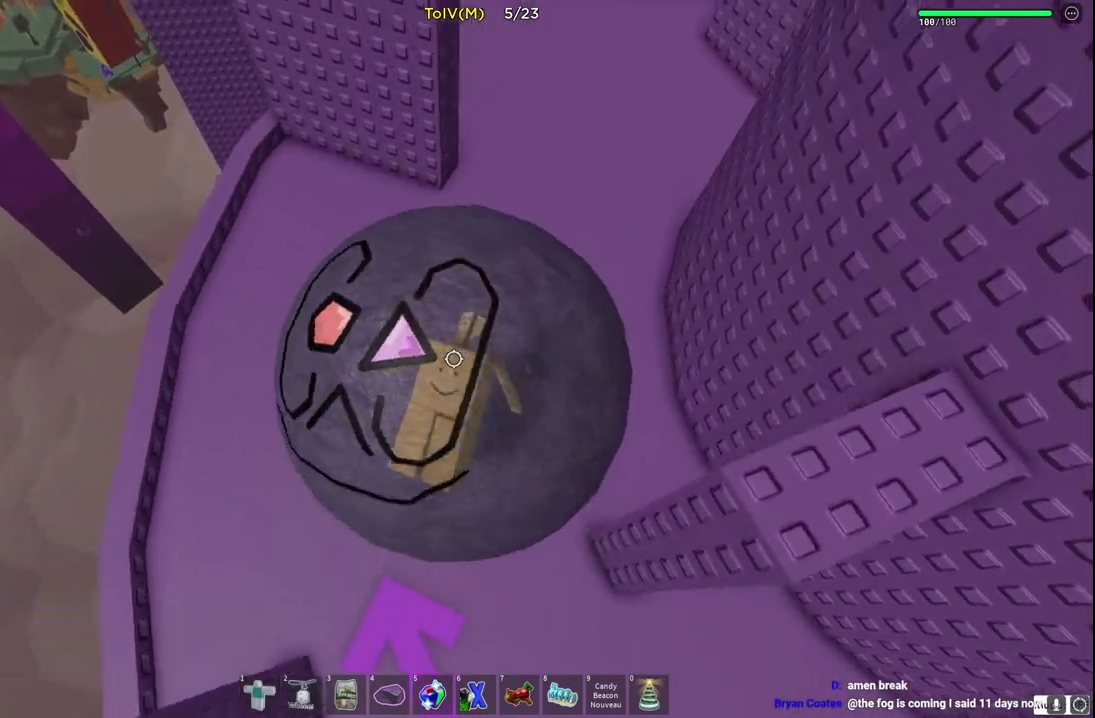
{"keys": ["w"], "events": [[117, "d", "up"]]}
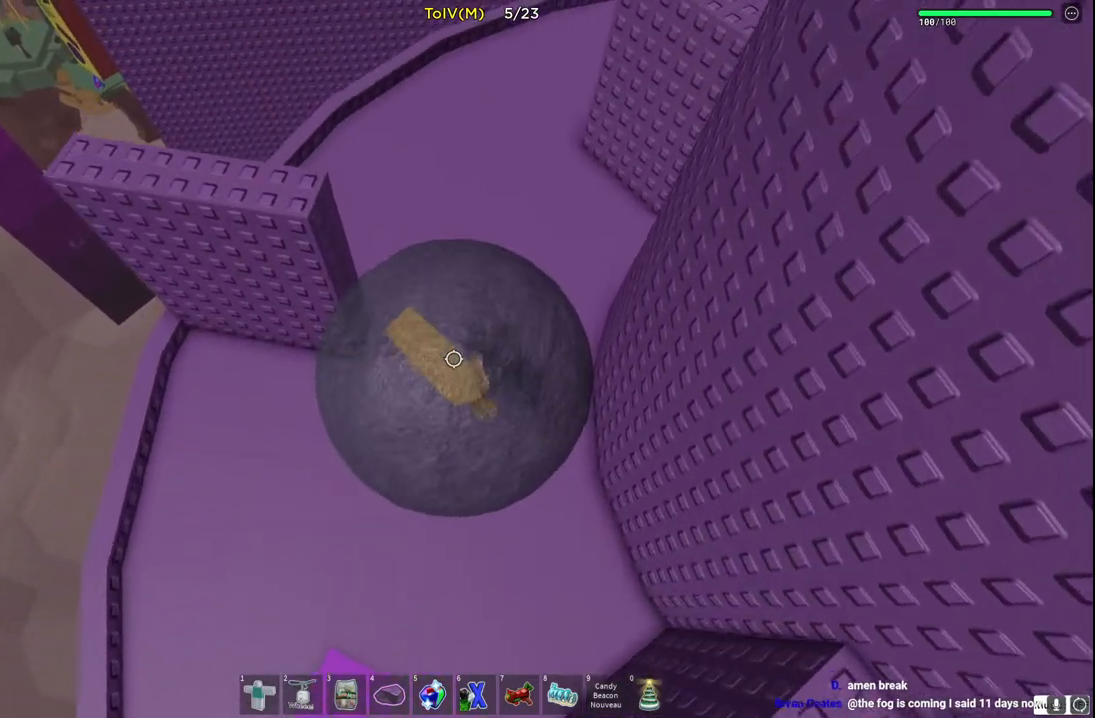
{"keys": ["a", "w"], "events": [[100, "a", "down"]]}
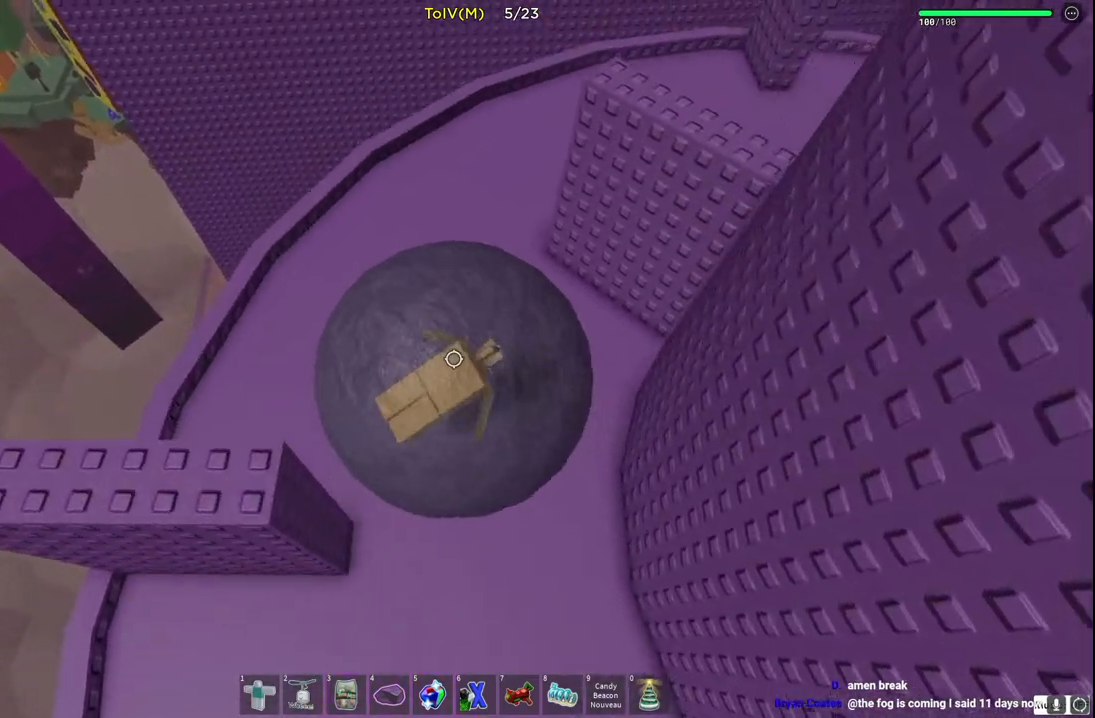
{"keys": ["d", "w"], "events": [[200, "a", "up"], [450, "d", "down"]]}
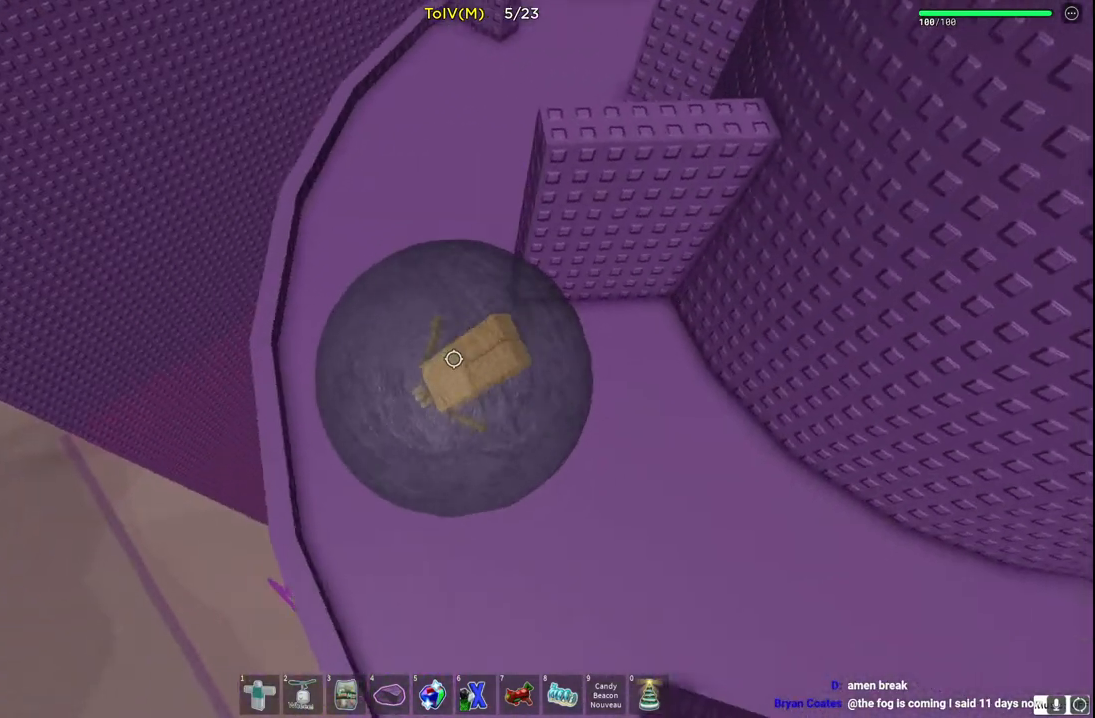
{"keys": ["w"], "events": [[183, "d", "up"]]}
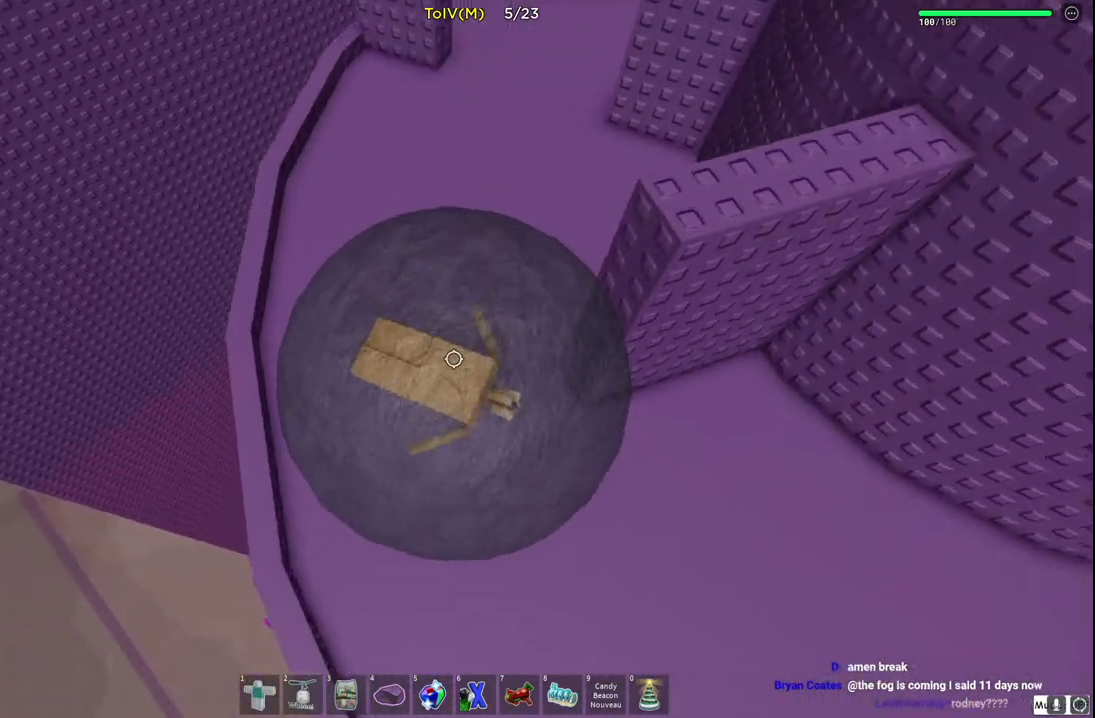
{"keys": ["w"], "events": [[50, "d", "down"], [167, "d", "up"], [400, "d", "down"], [467, "d", "up"]]}
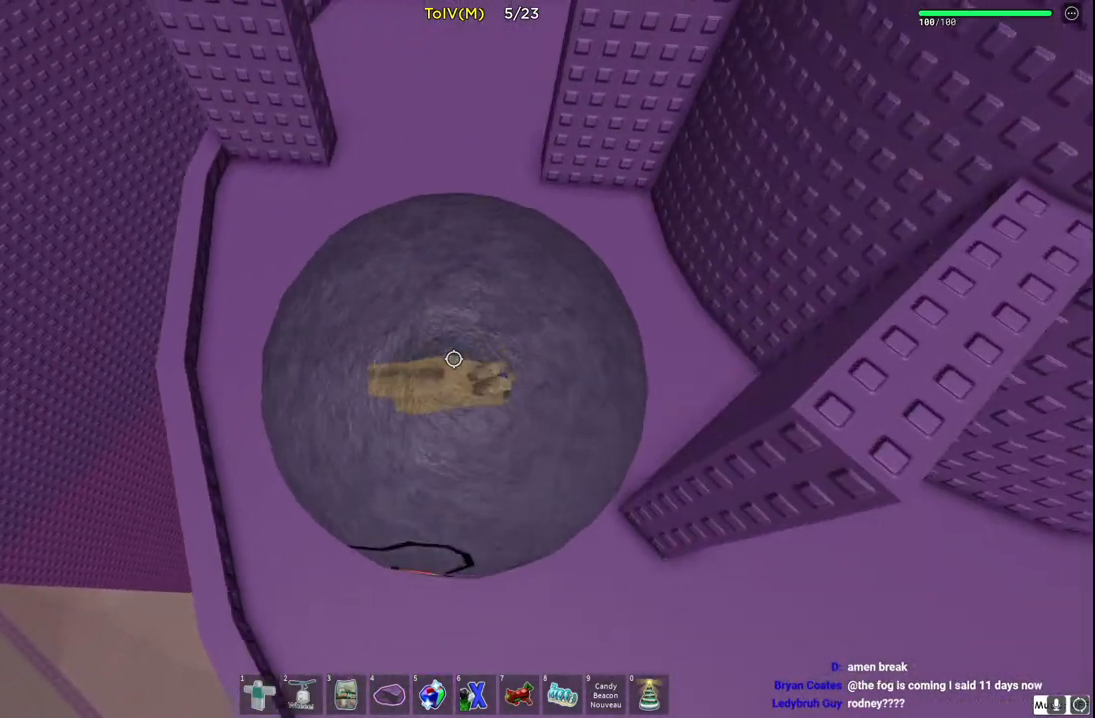
{"keys": ["w"], "events": [[233, "a", "down"], [383, "a", "up"]]}
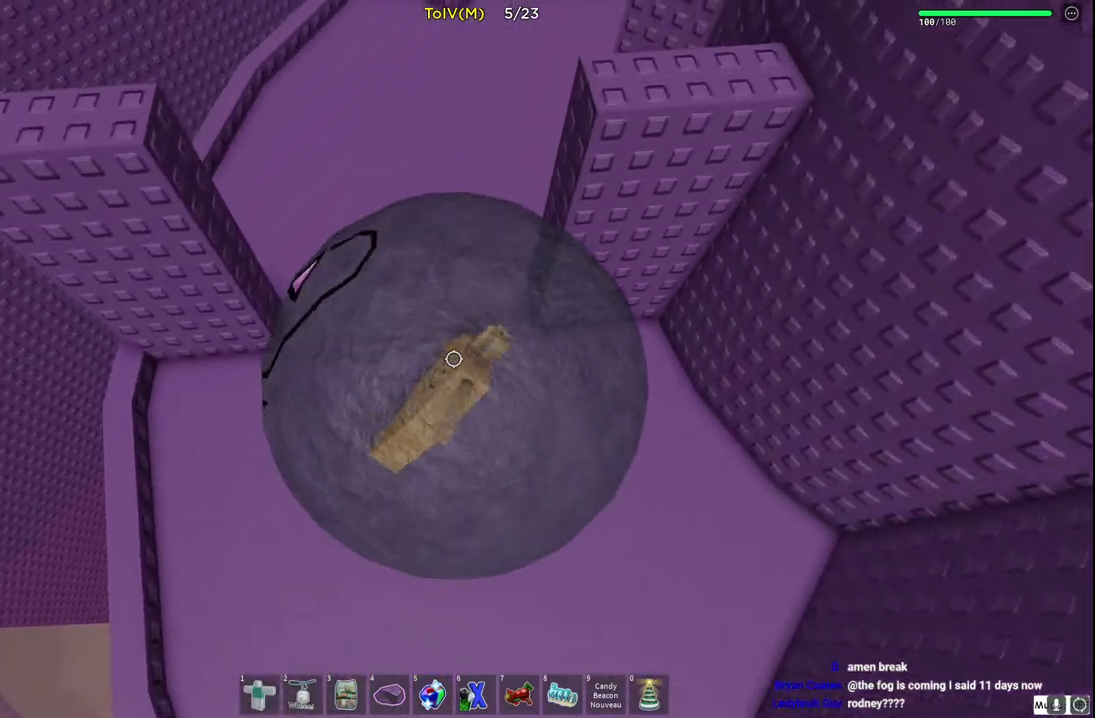
{"keys": ["w"], "events": [[67, "a", "down"], [183, "a", "up"]]}
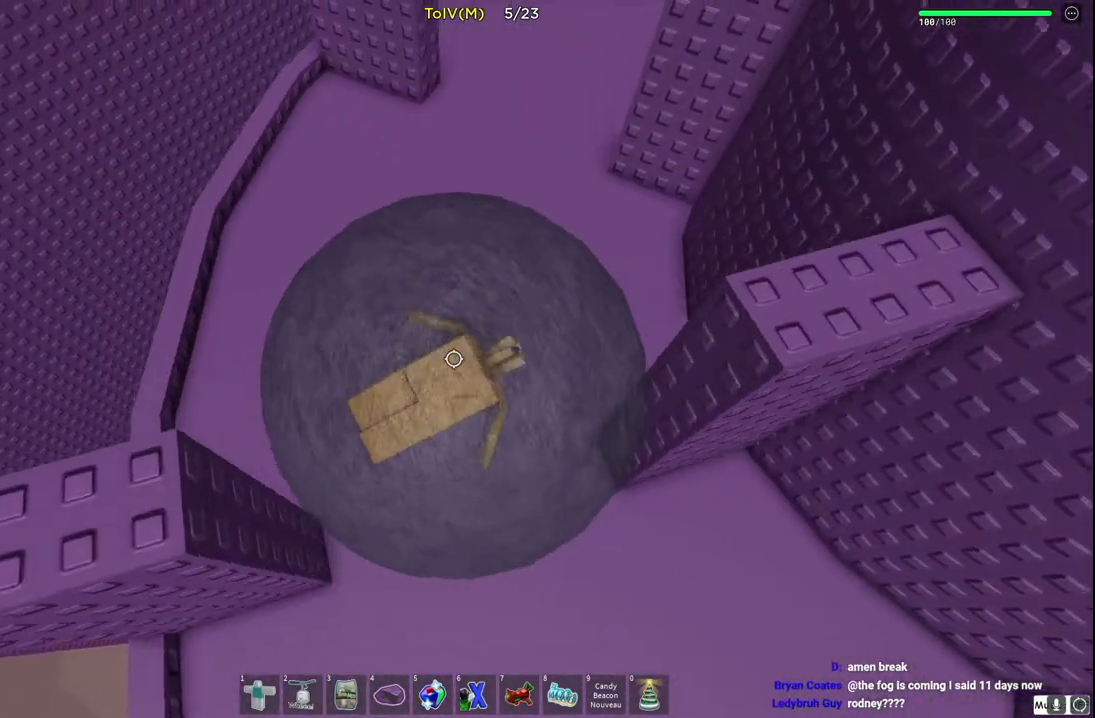
{"keys": ["w"], "events": []}
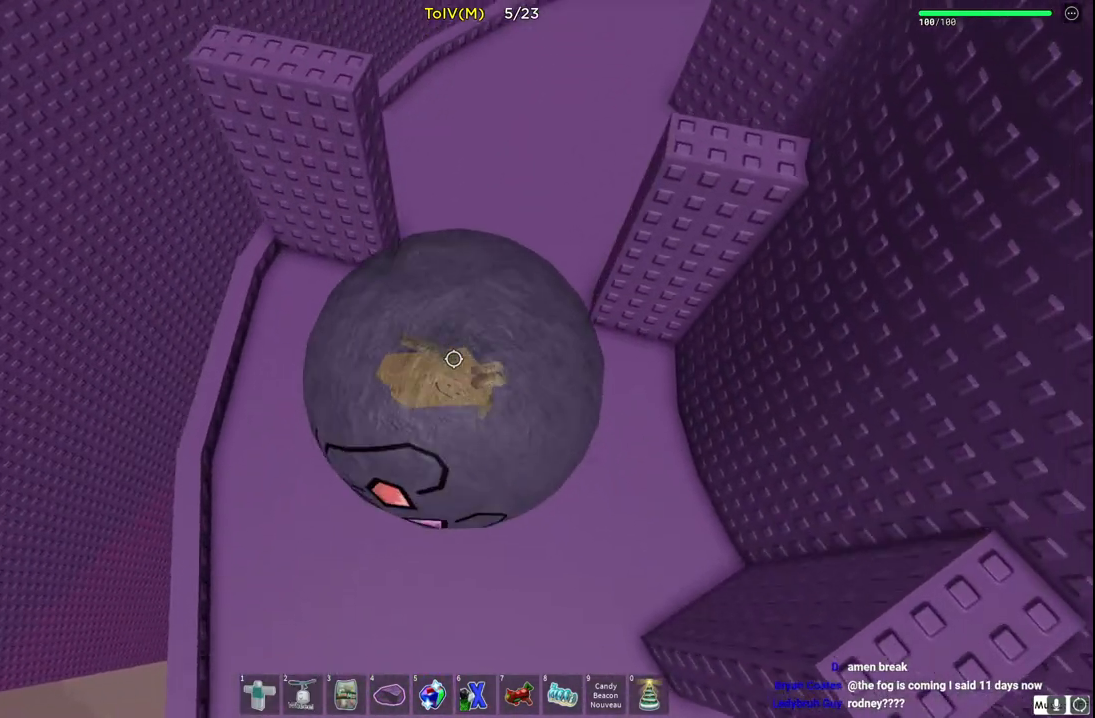
{"keys": ["d", "w"], "events": [[33, "d", "down"], [117, "d", "up"], [350, "d", "down"]]}
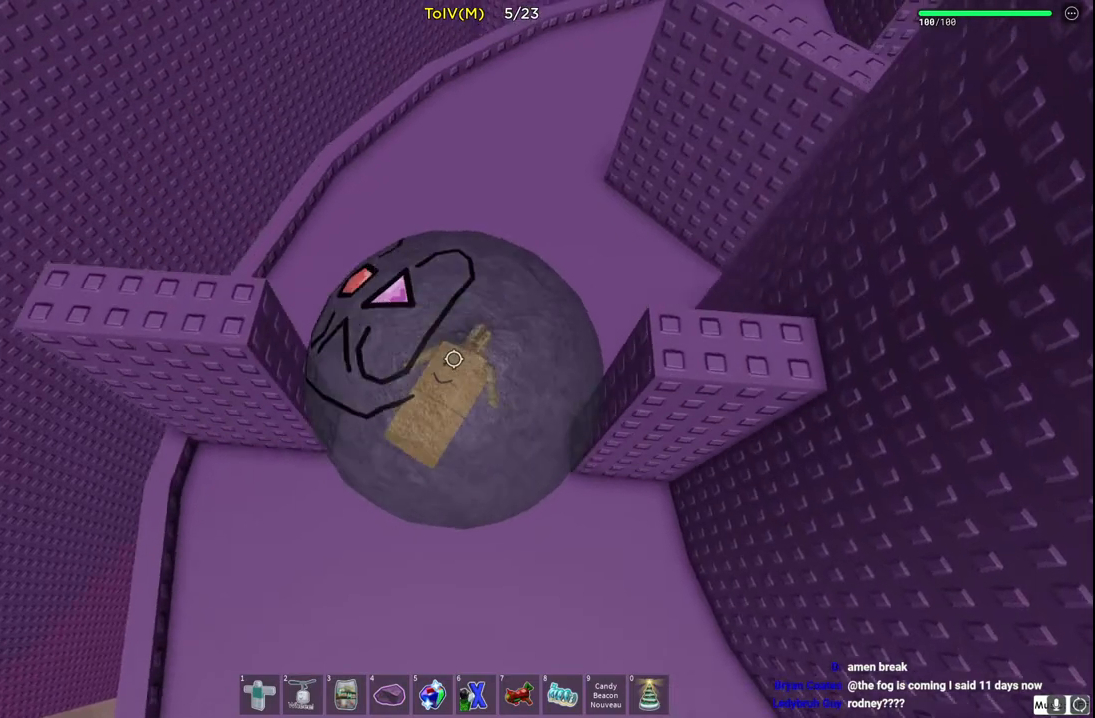
{"keys": ["a", "w"], "events": [[17, "d", "up"], [283, "a", "down"]]}
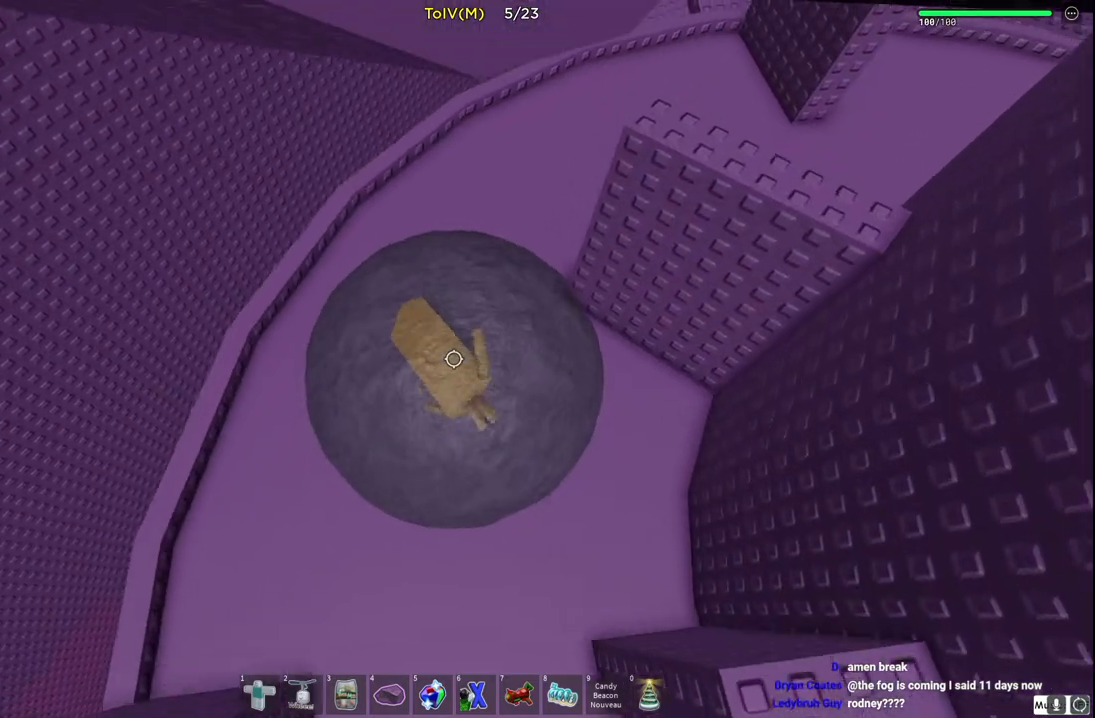
{"keys": ["d", "w"], "events": [[100, "a", "up"], [233, "d", "down"]]}
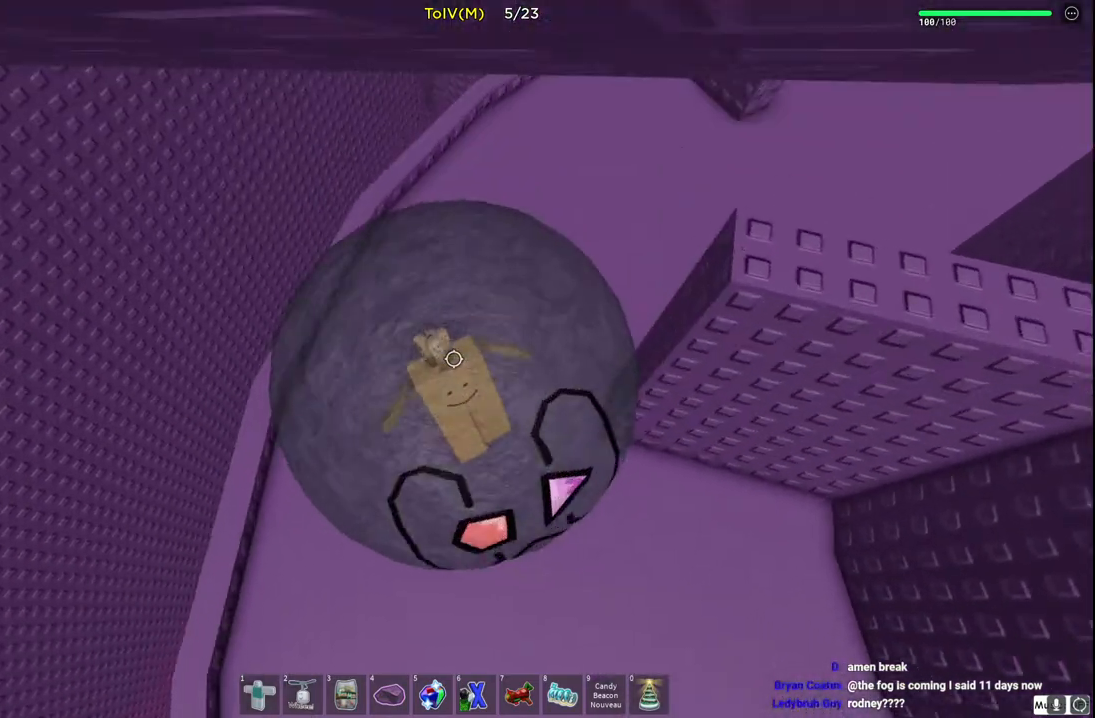
{"keys": ["d", "w"], "events": []}
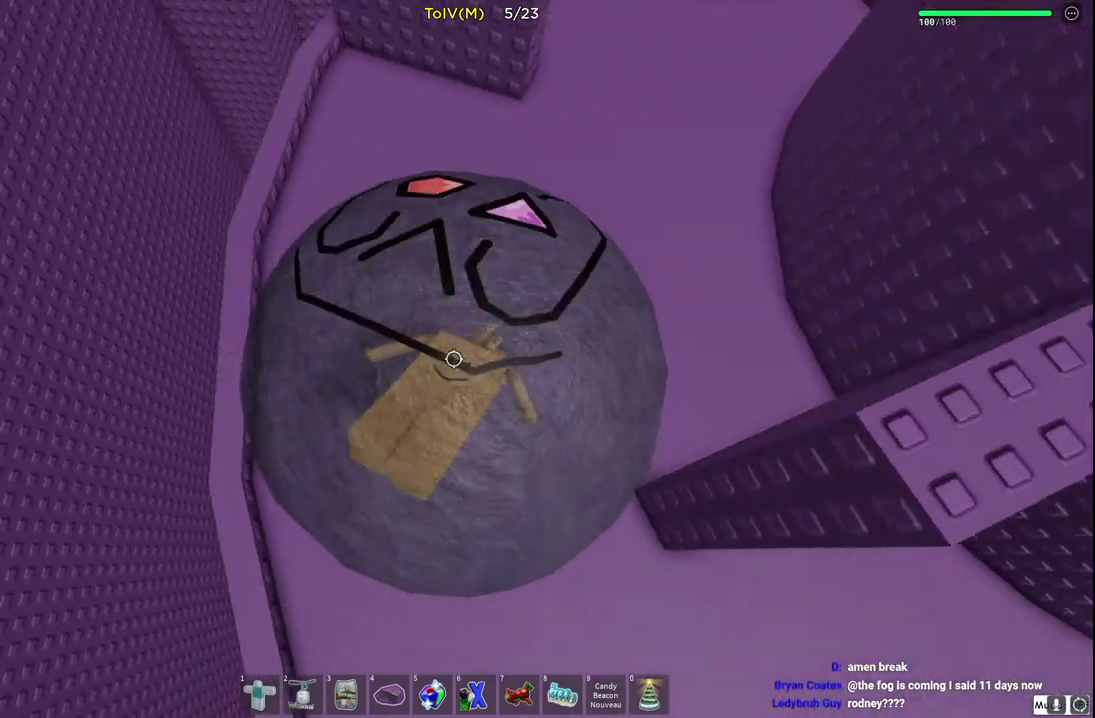
{"keys": ["w"], "events": [[500, "d", "up"]]}
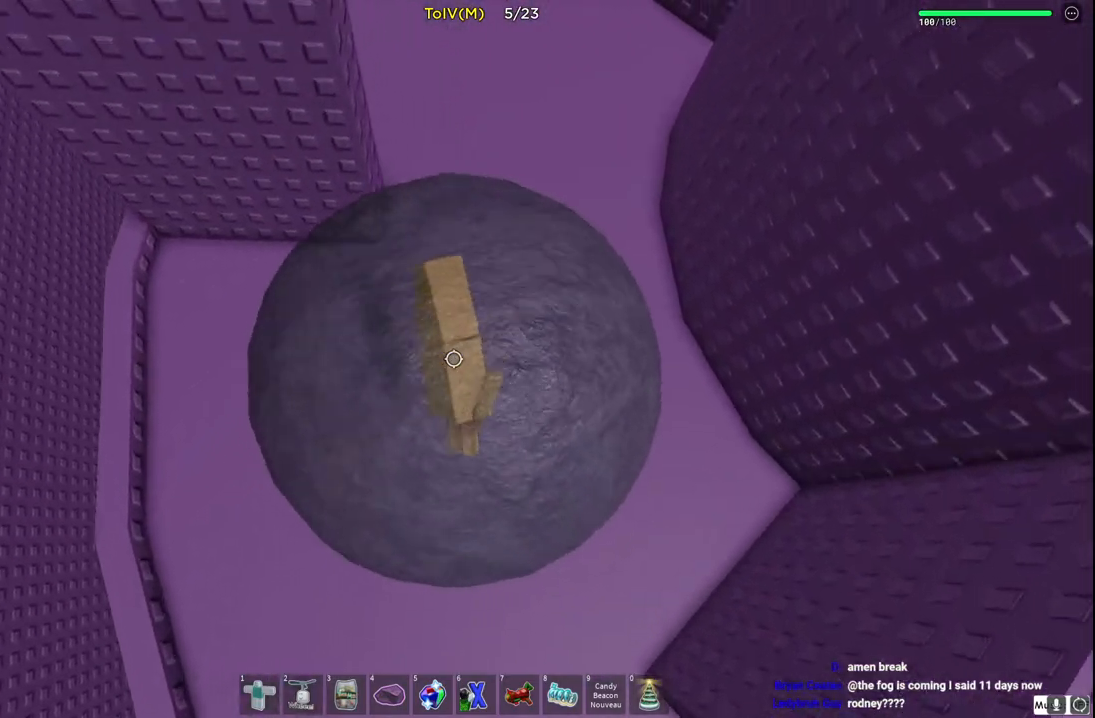
{"keys": ["a", "w"], "events": [[317, "a", "down"]]}
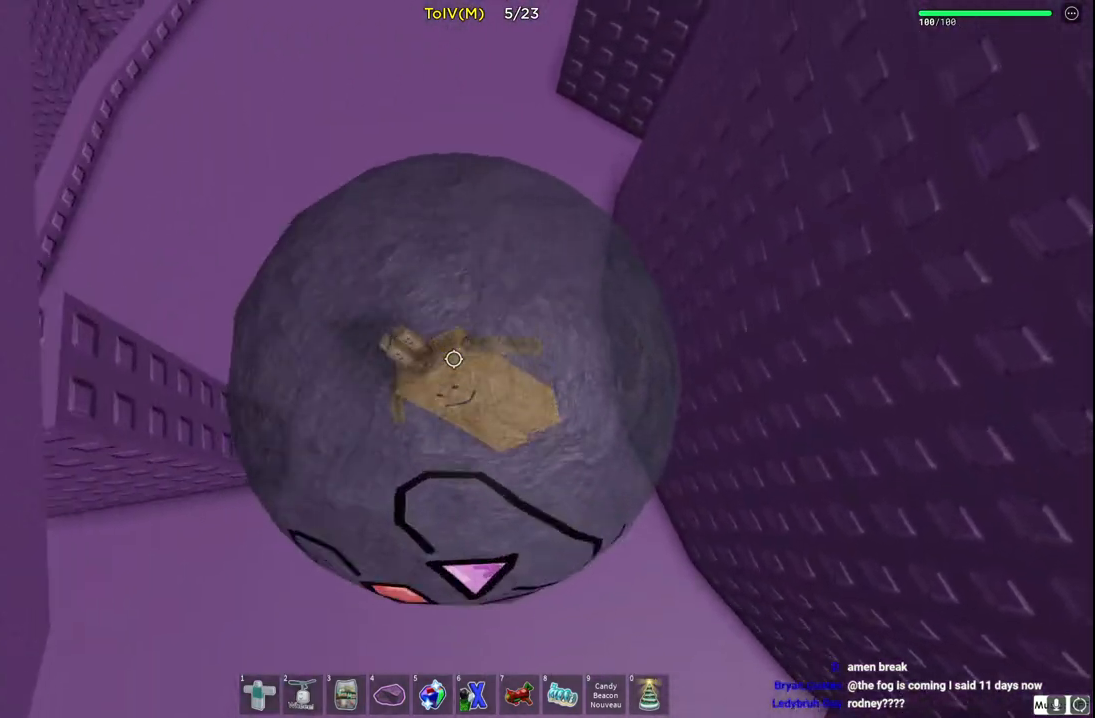
{"keys": ["a", "w"], "events": []}
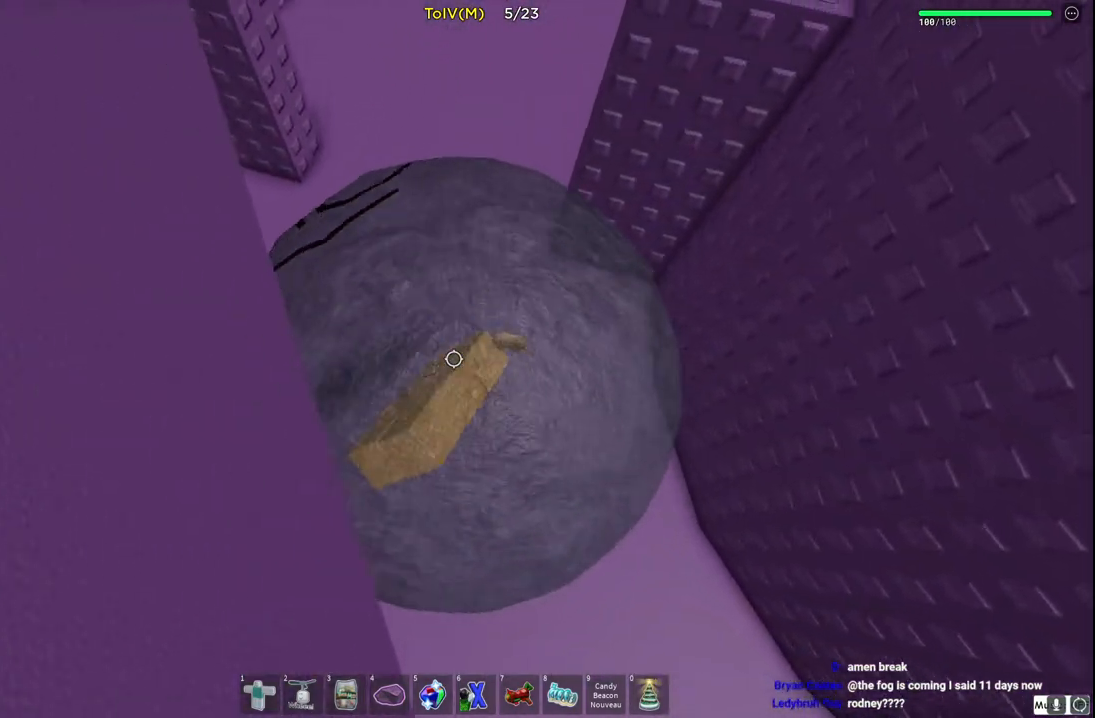
{"keys": ["w"], "events": [[17, "a", "up"], [300, "d", "down"], [400, "d", "up"]]}
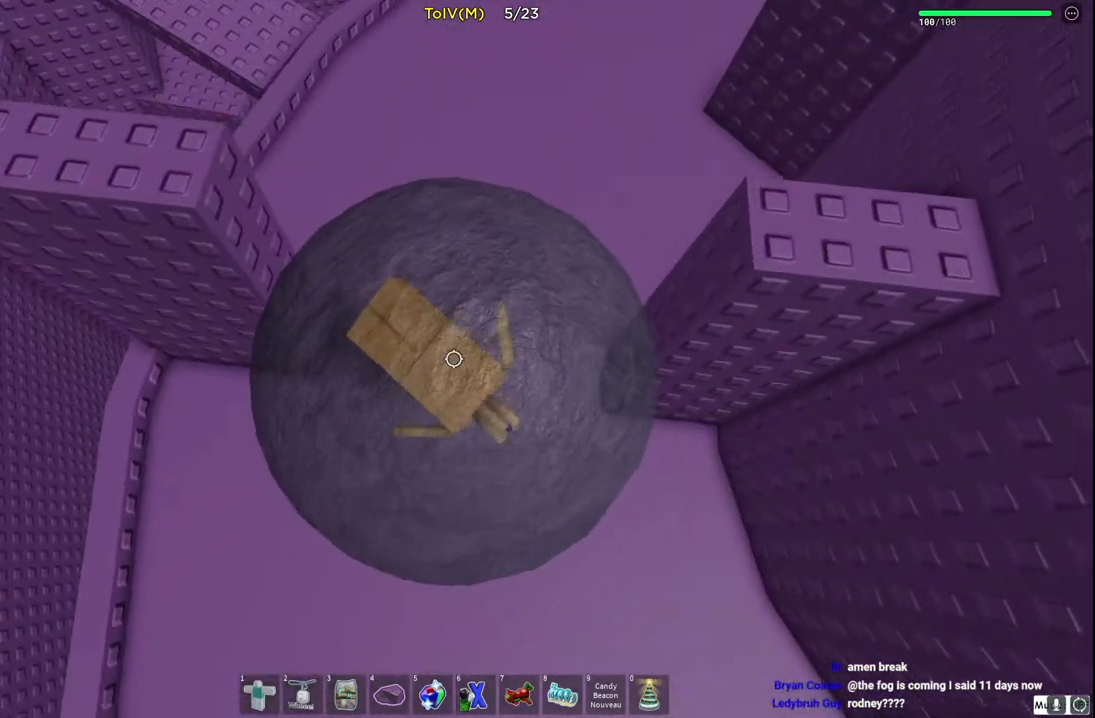
{"keys": ["w"], "events": []}
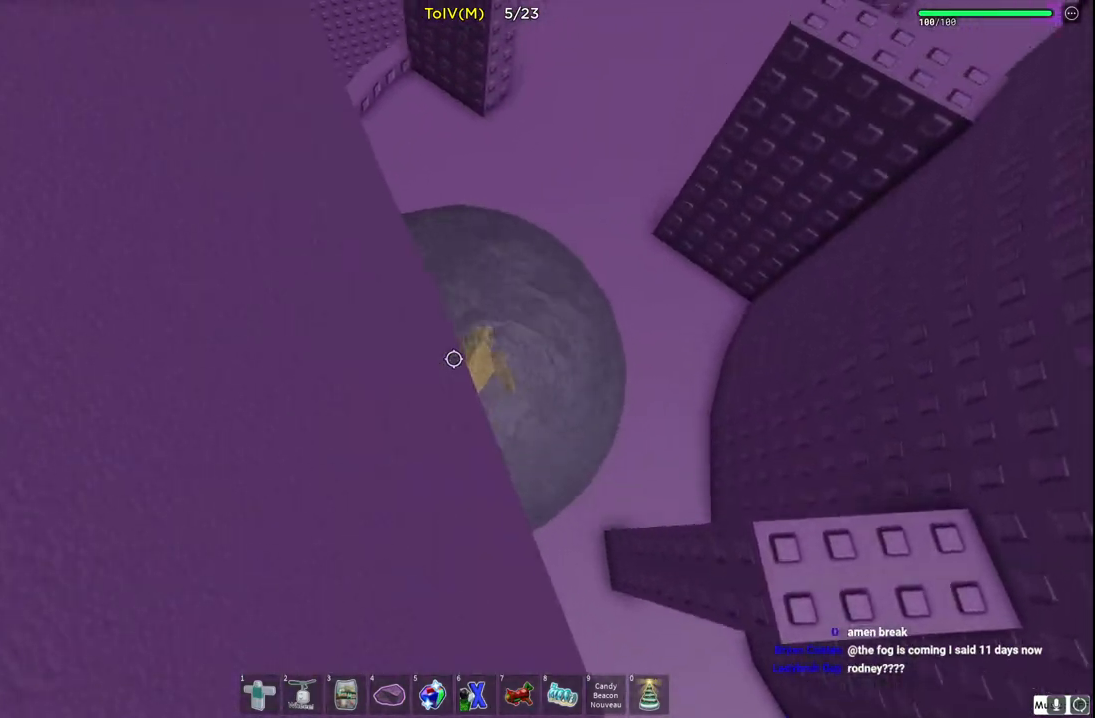
{"keys": ["d", "w"], "events": [[133, "d", "down"]]}
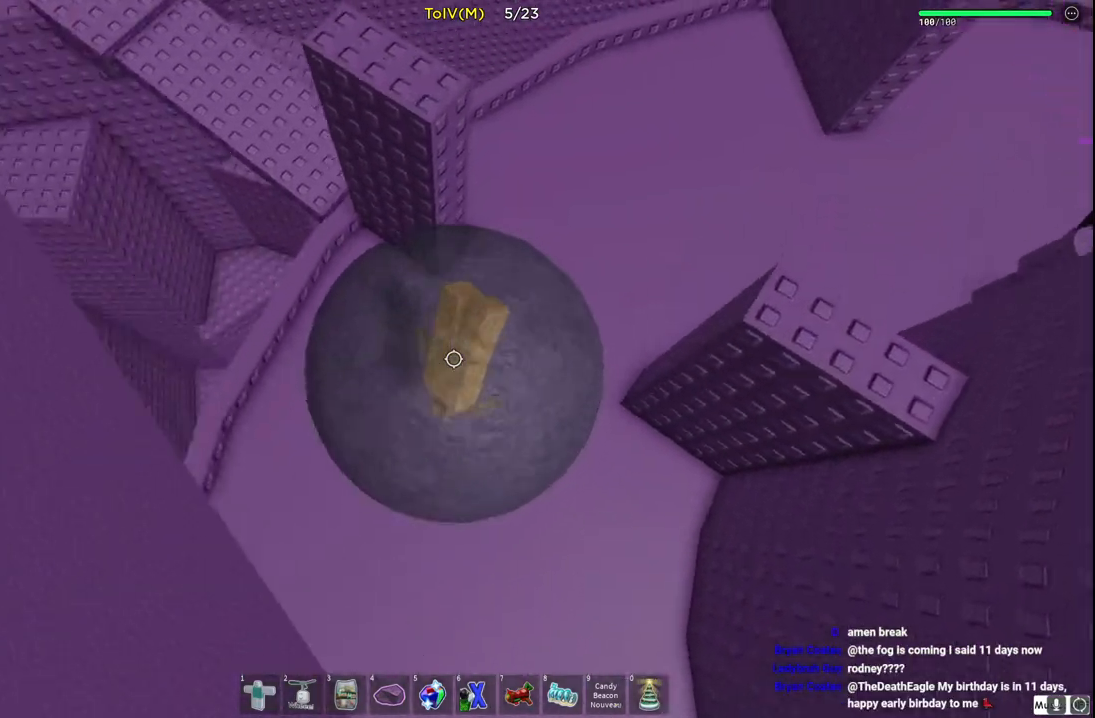
{"keys": ["d", "w"], "events": []}
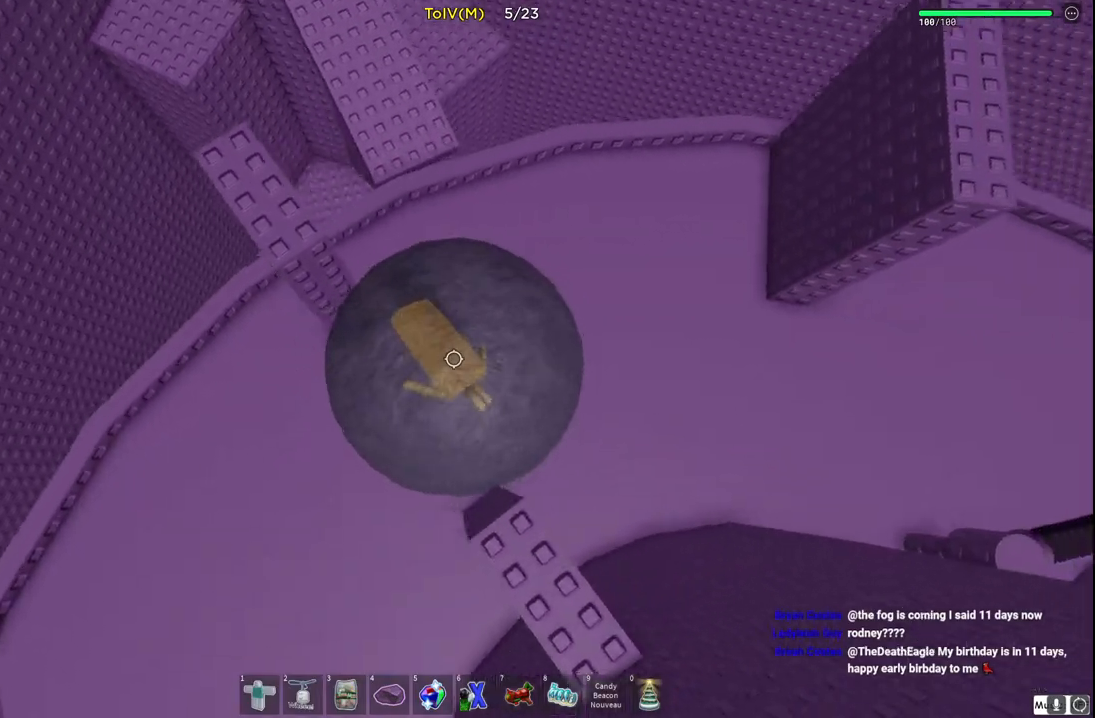
{"keys": ["w"], "events": [[33, "d", "up"]]}